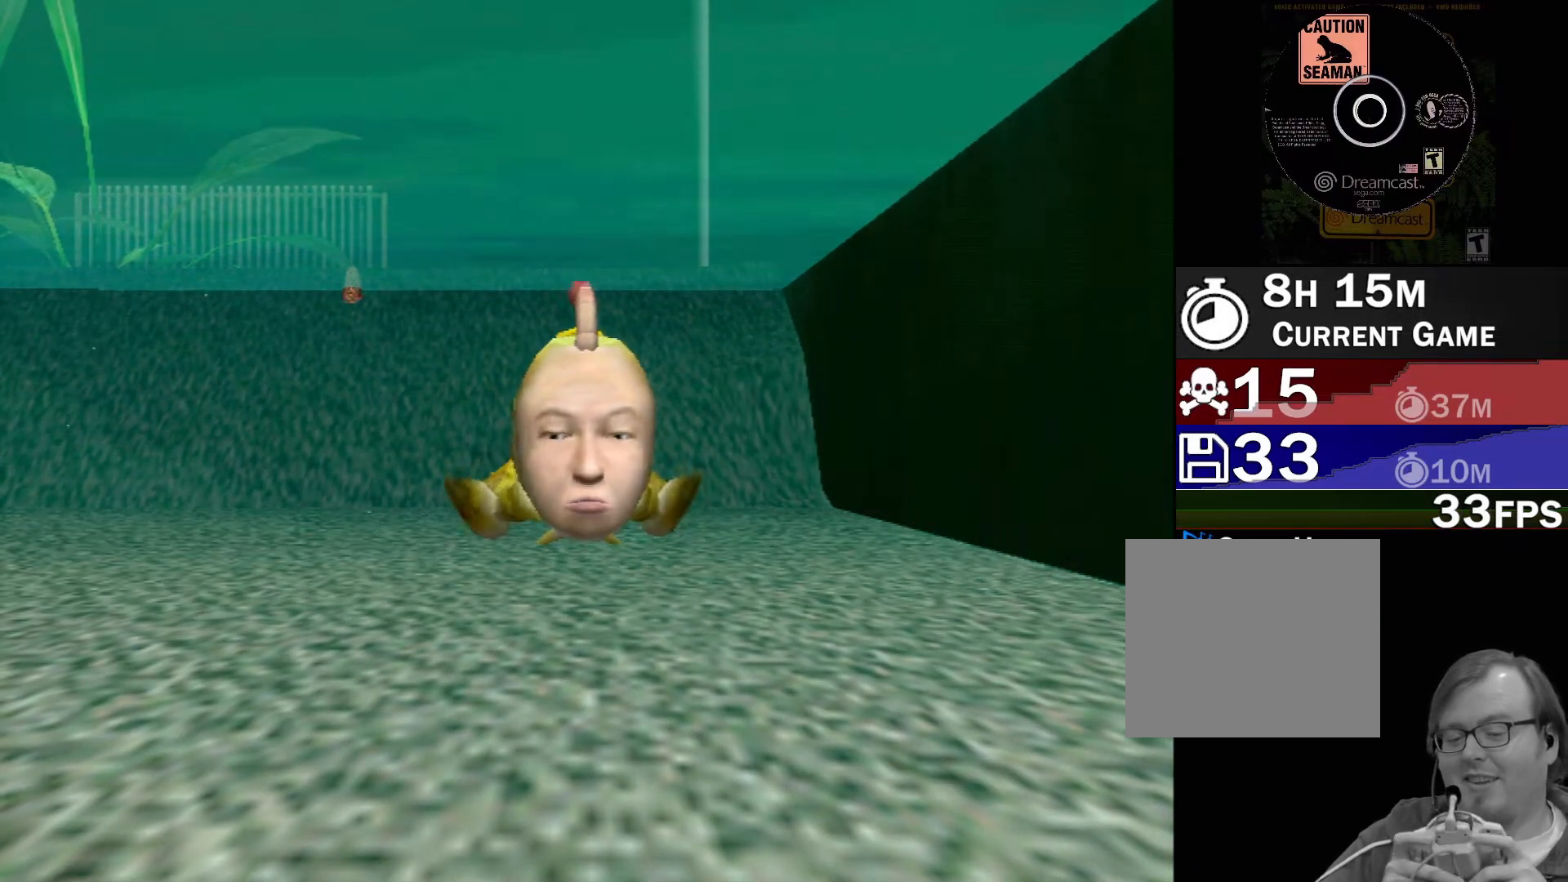
Gameplay with a controller (Xbox layout); each line is a JSON object with the inputs held at the frame after it. "events" lists button and stick changes between this image and that frame as [ms after this image, input, new state], when the widget could be followed in between. Not read: L1 L2 L3 R1 R3 SELECT right_stick.
{"buttons": ["A"], "left_stick": "center", "events": [[100, "A", "down"]]}
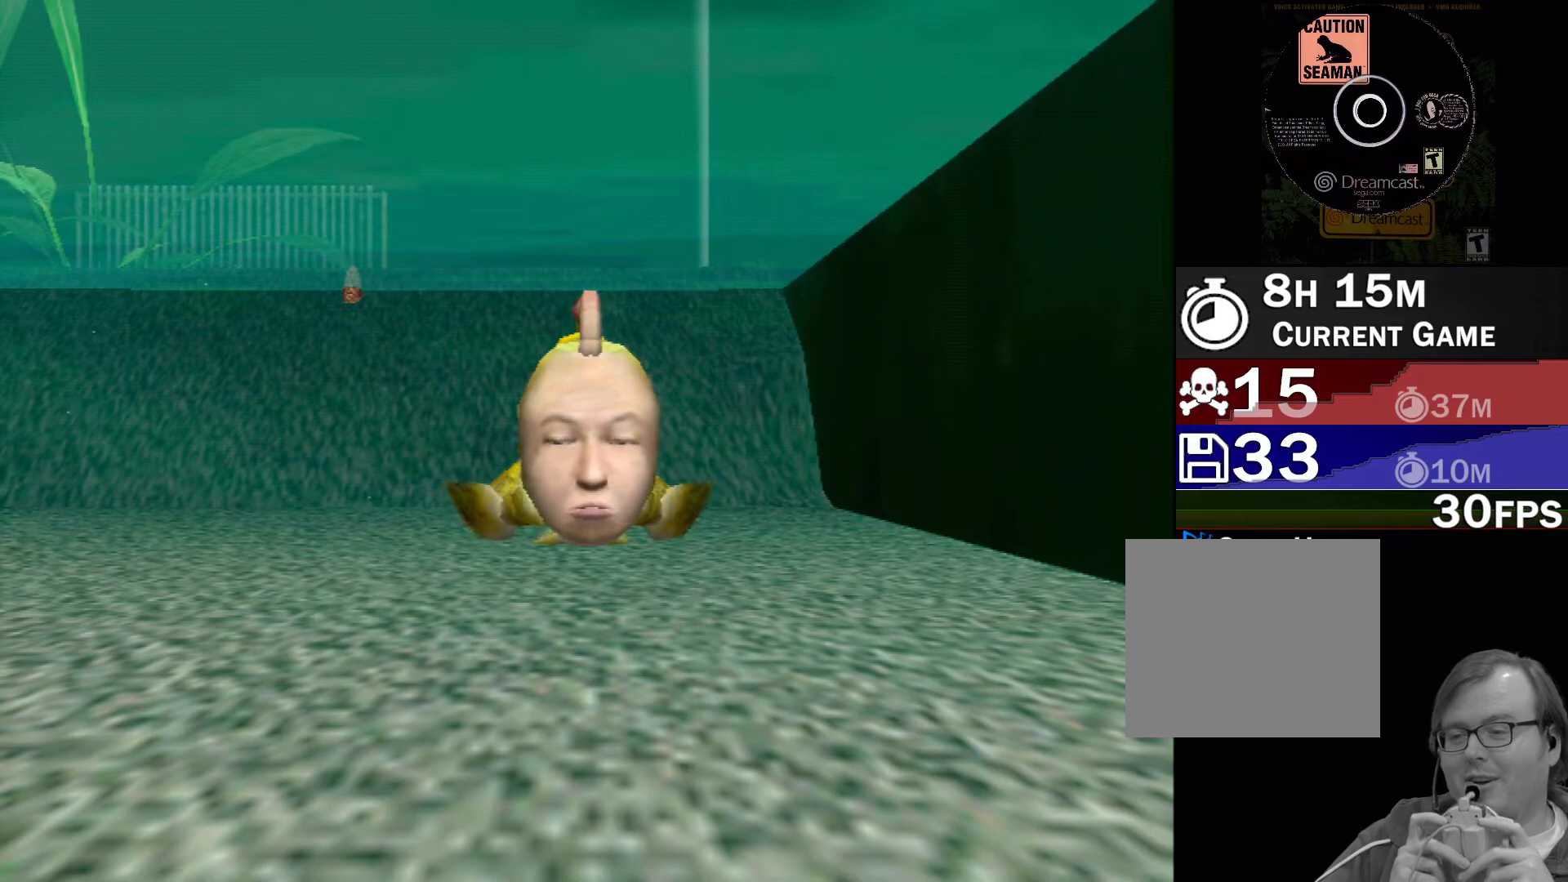
{"buttons": ["A"], "left_stick": "center", "events": []}
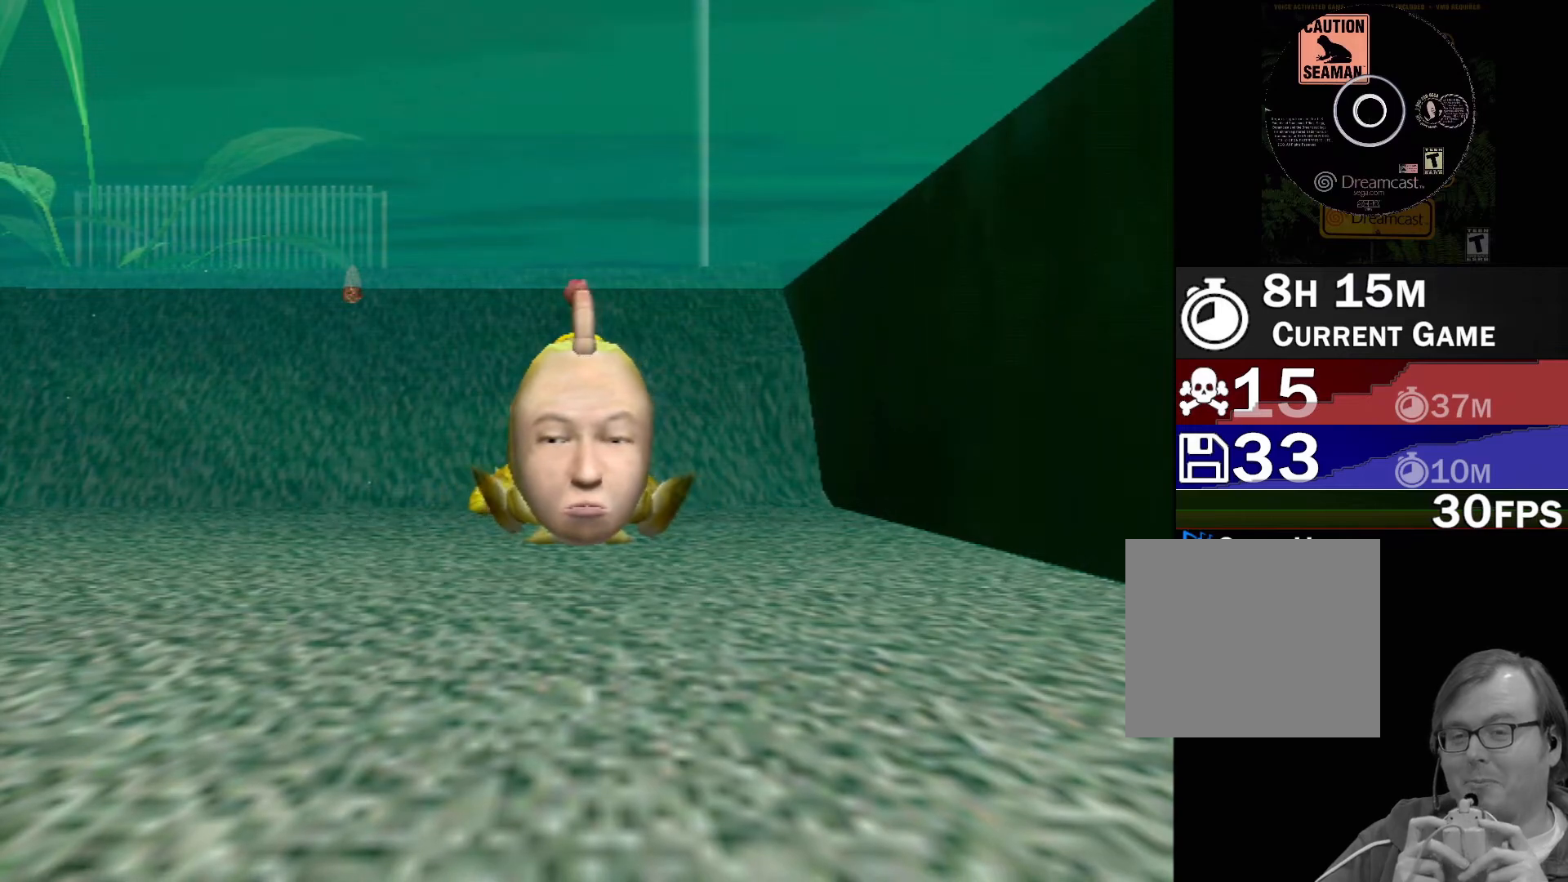
{"buttons": ["A"], "left_stick": "center", "events": []}
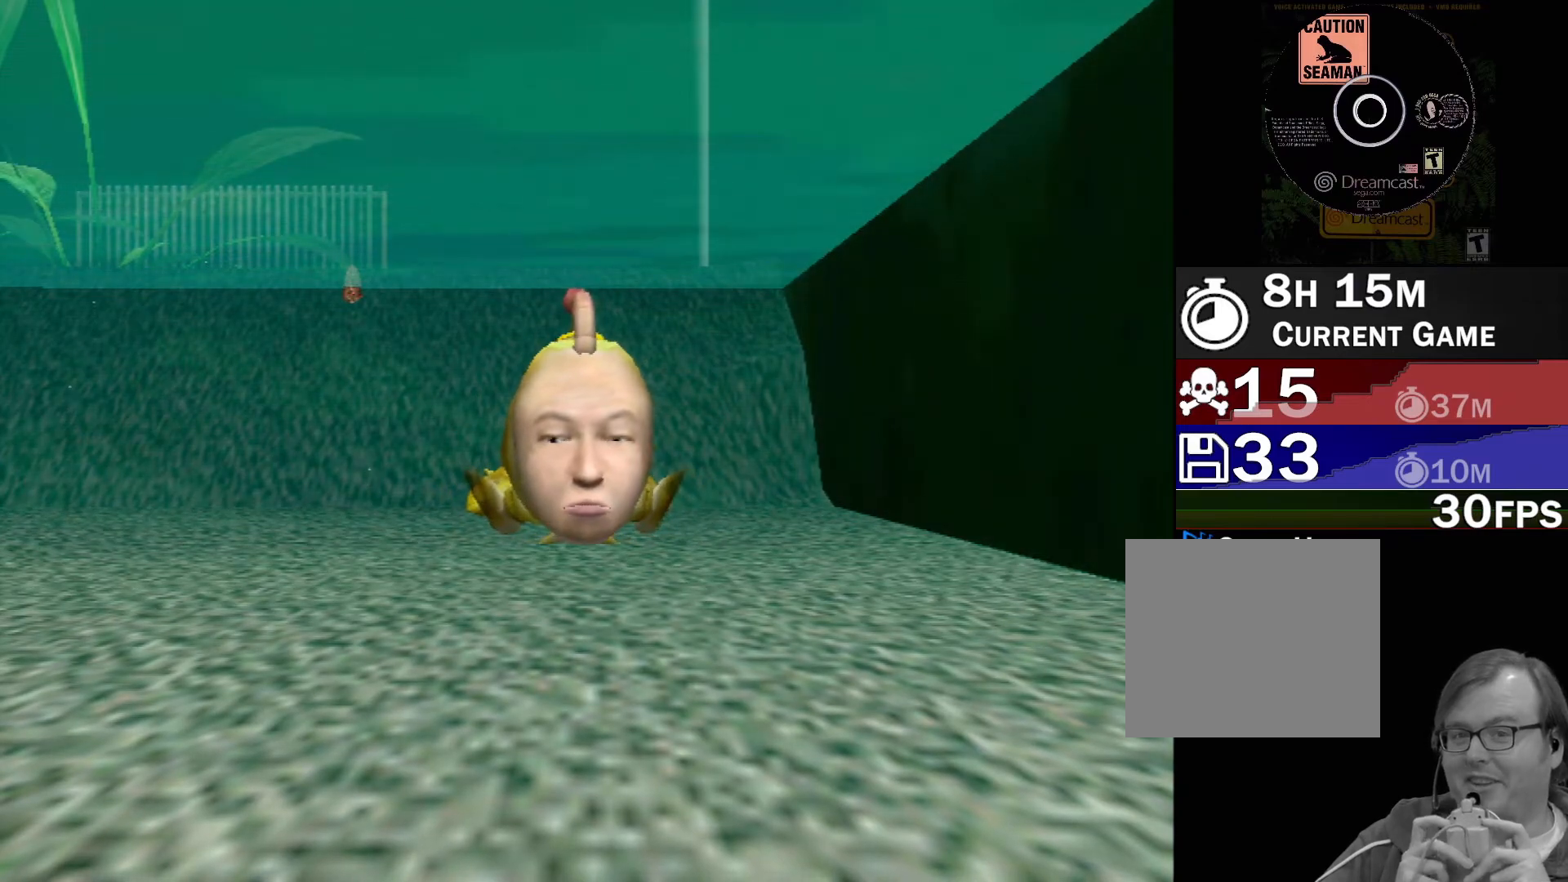
{"buttons": [], "left_stick": "center", "events": [[400, "A", "up"]]}